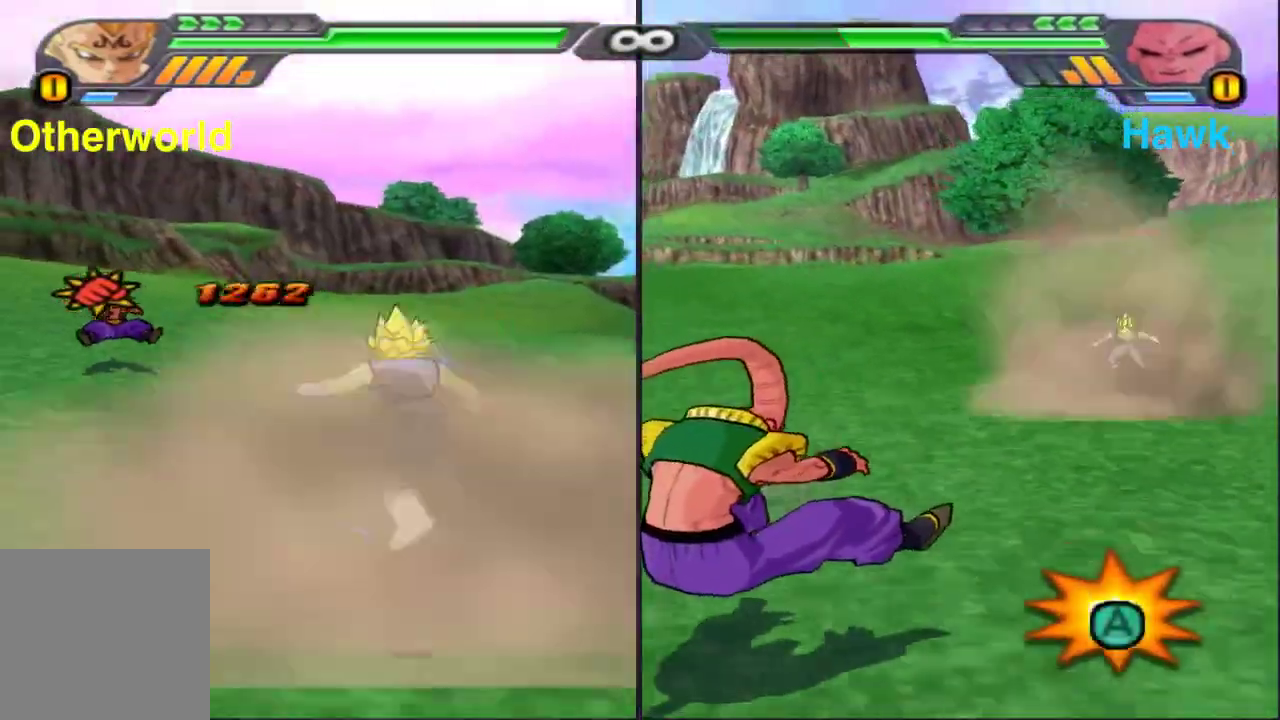
Gameplay with a controller (Xbox layout); each line is a JSON object with the inputs held at the frame after it (dt_ms = milliseconds from this image to that frame). "events" lists button and stick changes between this image and that frame as [ms after this image, input, new state], when the widget could be followed in between.
{"dt_ms": 500, "buttons": ["B"], "left_stick": "right", "right_stick": "center", "events": [[400, "B", "down"], [417, "left_stick", "up-right"], [483, "left_stick", "right"]]}
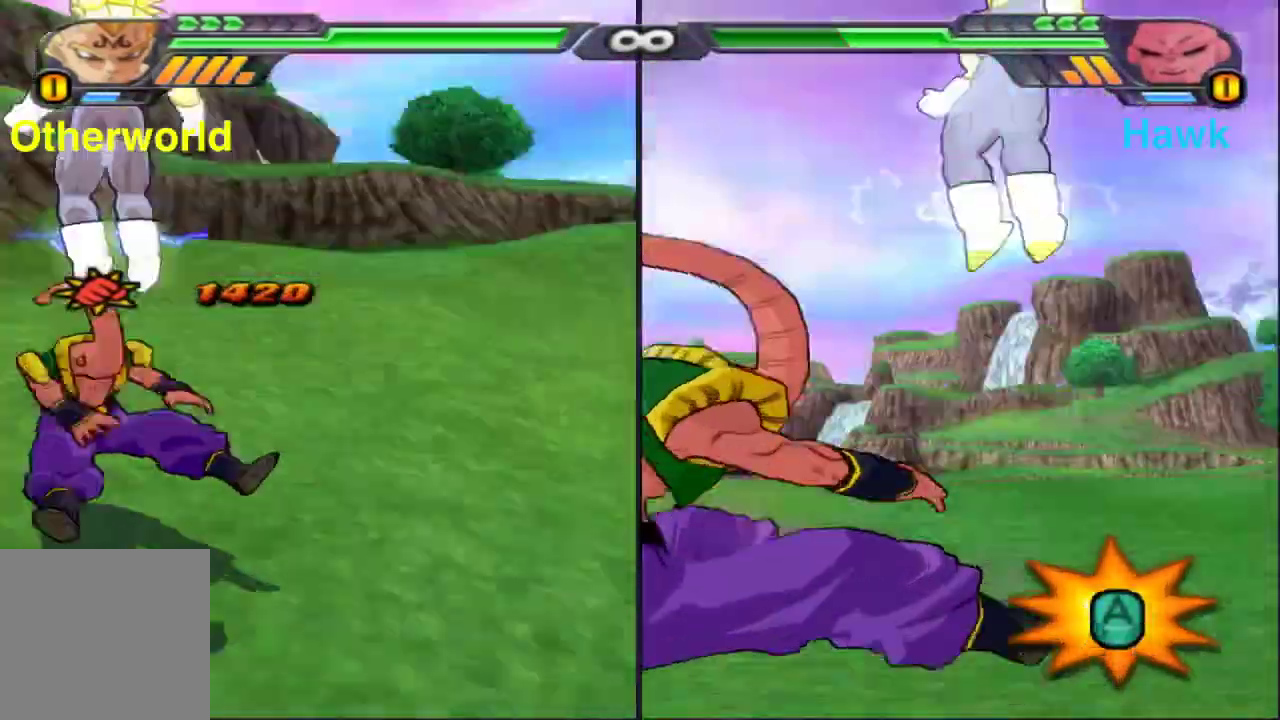
{"dt_ms": 500, "buttons": [], "left_stick": "down", "right_stick": "center", "events": [[67, "B", "up"], [217, "left_stick", "down-right"], [283, "left_stick", "down"], [317, "B", "down"], [400, "B", "up"]]}
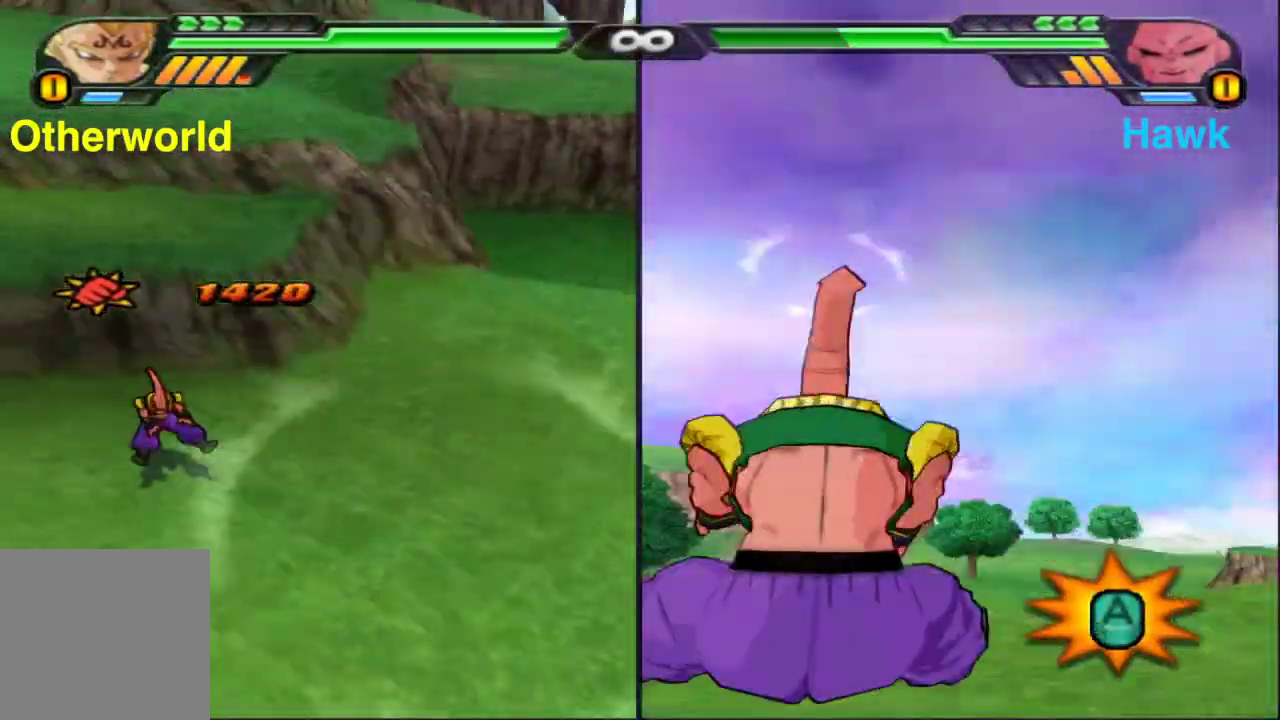
{"dt_ms": 400, "buttons": [], "left_stick": "down", "right_stick": "center", "events": [[33, "B", "down"], [117, "B", "up"]]}
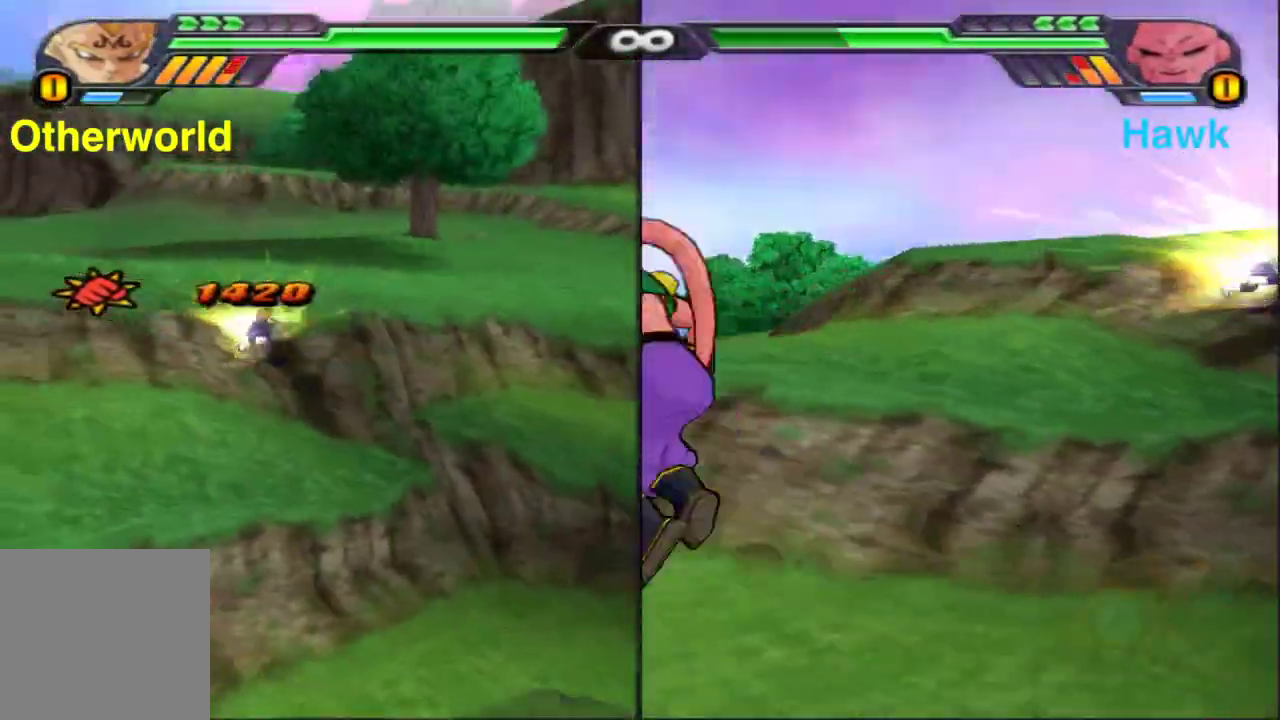
{"dt_ms": 800, "buttons": ["A"], "left_stick": "up-left", "right_stick": "center", "events": [[33, "left_stick", "center"], [417, "left_stick", "left"], [683, "left_stick", "up-left"], [767, "A", "down"]]}
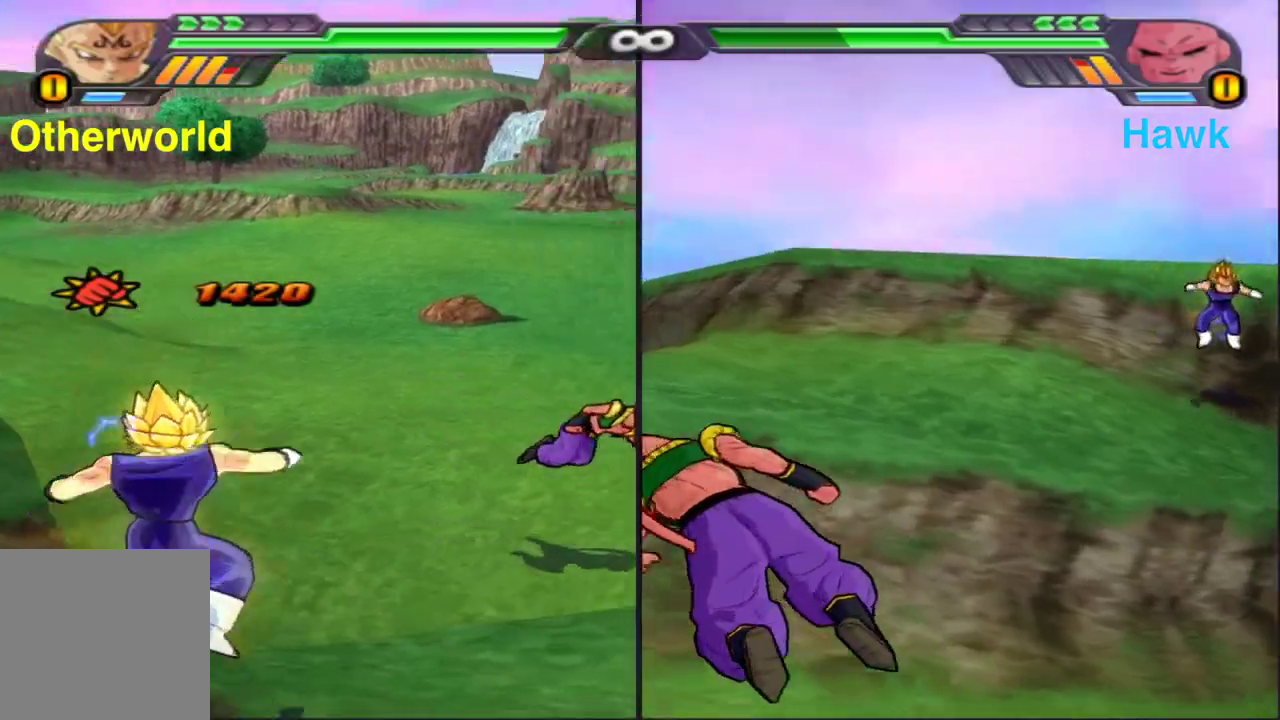
{"dt_ms": 300, "buttons": ["L1"], "left_stick": "up-left", "right_stick": "center", "events": [[150, "R1", "down"], [267, "L1", "down"], [300, "A", "up"], [300, "R1", "up"]]}
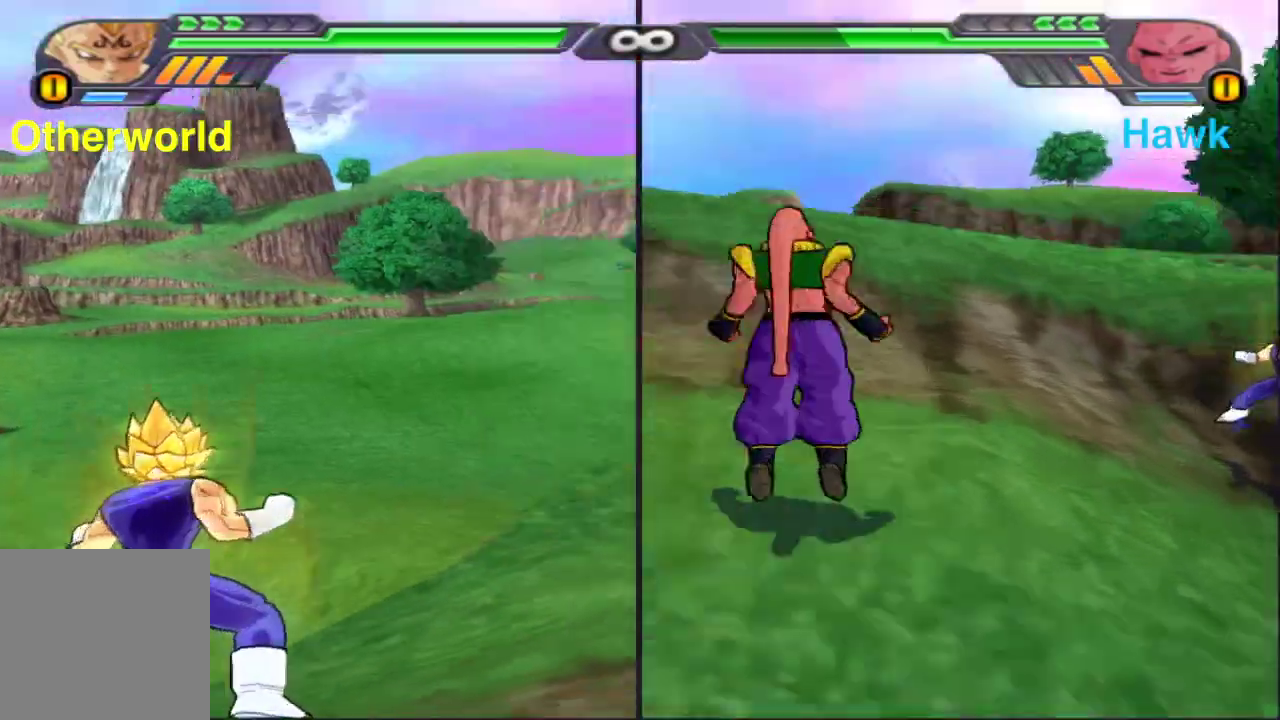
{"dt_ms": 600, "buttons": [], "left_stick": "center", "right_stick": "center", "events": [[67, "left_stick", "up"], [117, "L1", "up"], [117, "X", "down"], [117, "left_stick", "up-right"], [200, "X", "up"], [200, "left_stick", "center"], [300, "X", "down"], [383, "X", "up"], [500, "X", "down"], [550, "X", "up"]]}
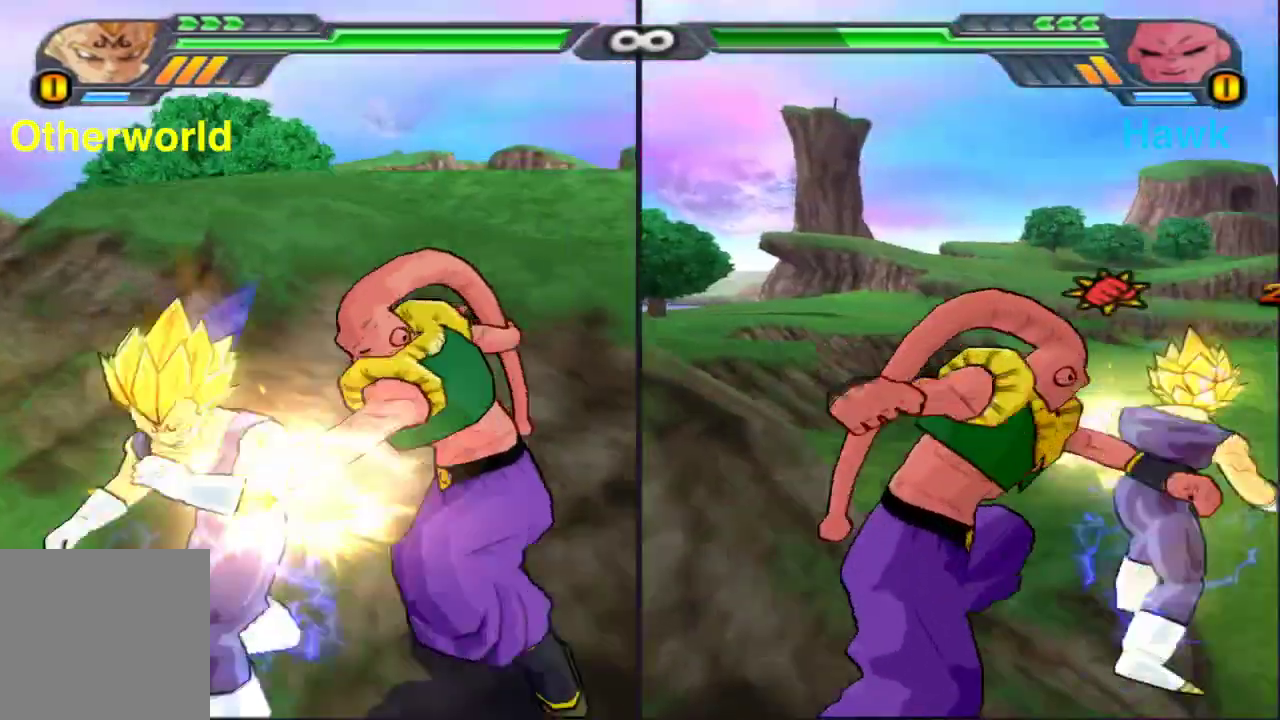
{"dt_ms": 400, "buttons": ["X"], "left_stick": "center", "right_stick": "center", "events": [[50, "X", "down"], [133, "X", "up"], [233, "X", "down"], [317, "X", "up"], [400, "X", "down"]]}
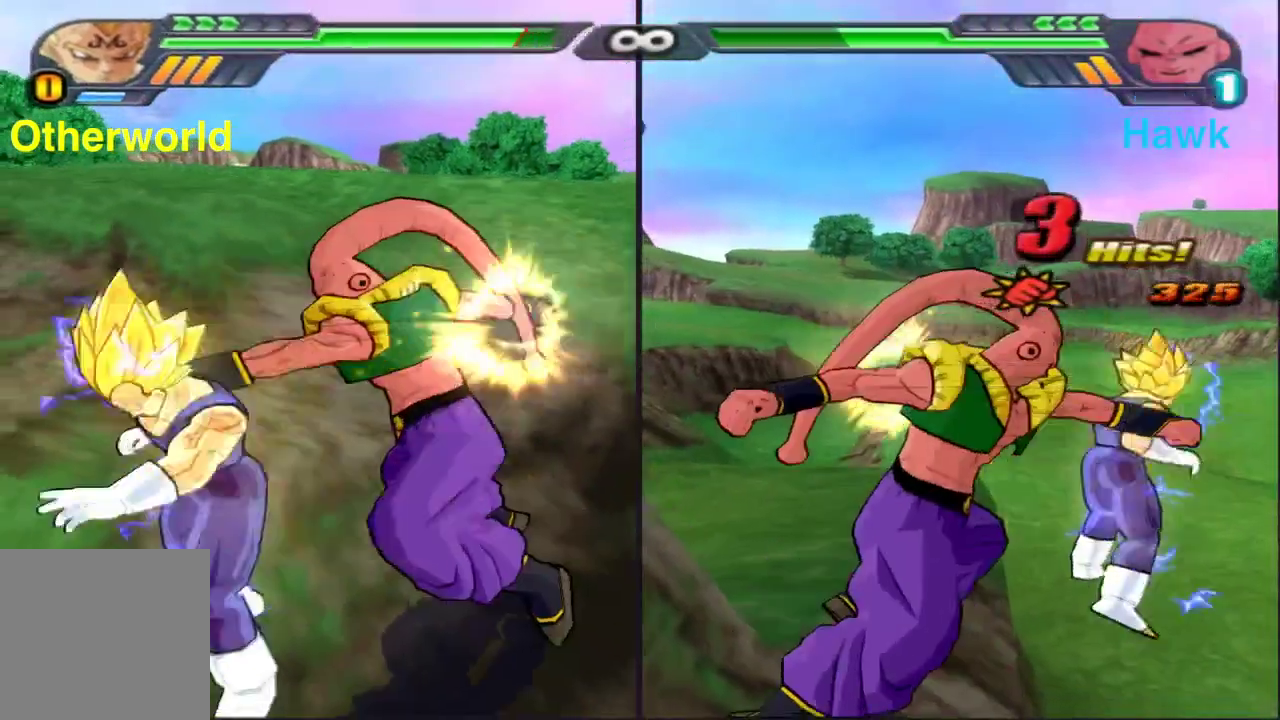
{"dt_ms": 500, "buttons": ["A"], "left_stick": "down", "right_stick": "center", "events": [[83, "X", "up"], [183, "X", "down"], [267, "X", "up"], [333, "left_stick", "down"], [483, "A", "down"]]}
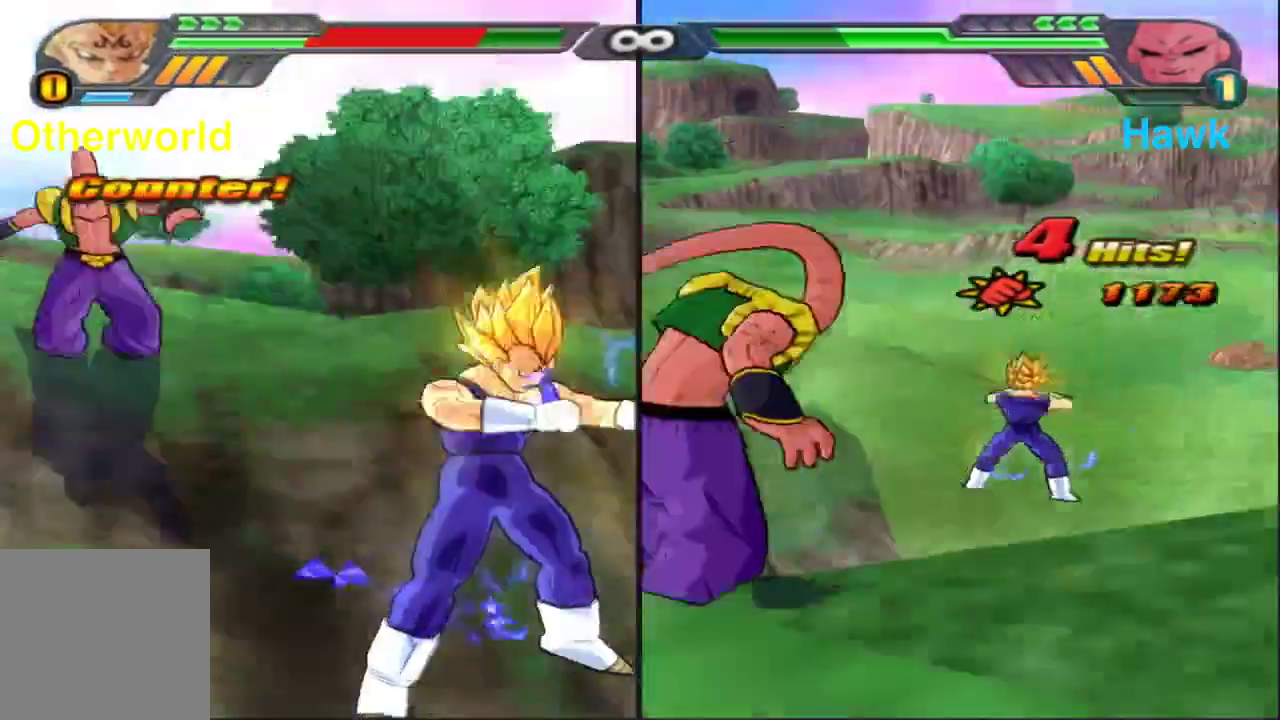
{"dt_ms": 500, "buttons": [], "left_stick": "center", "right_stick": "center", "events": [[83, "A", "up"], [267, "left_stick", "center"]]}
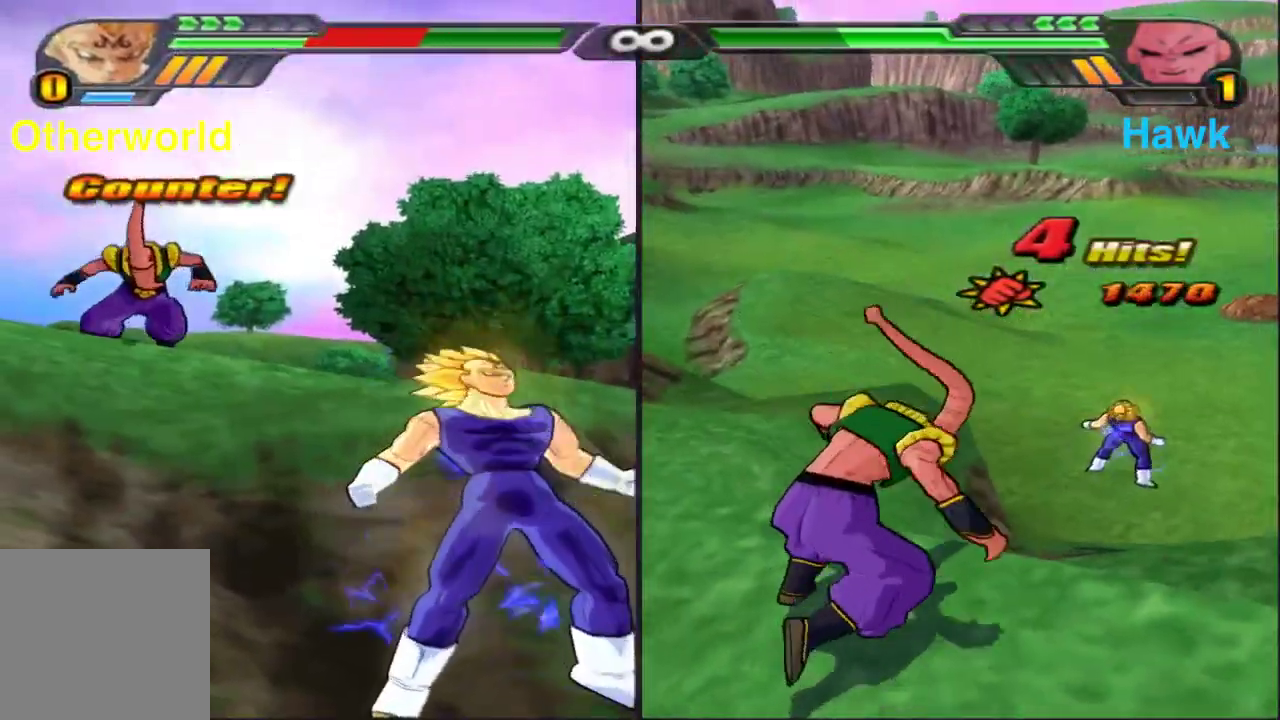
{"dt_ms": 600, "buttons": [], "left_stick": "center", "right_stick": "center", "events": [[267, "Y", "down"], [383, "Y", "up"], [467, "Y", "down"], [550, "Y", "up"]]}
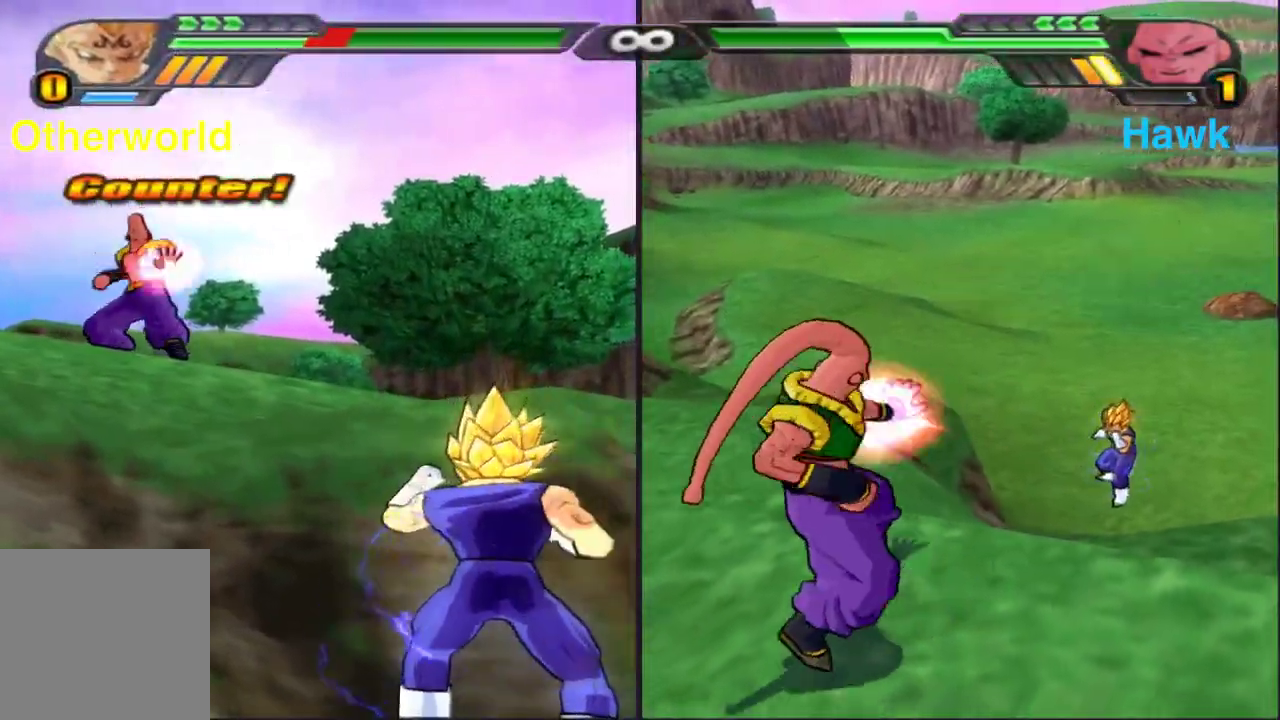
{"dt_ms": 400, "buttons": [], "left_stick": "up", "right_stick": "center", "events": [[67, "Y", "down"], [150, "Y", "up"], [383, "left_stick", "up"]]}
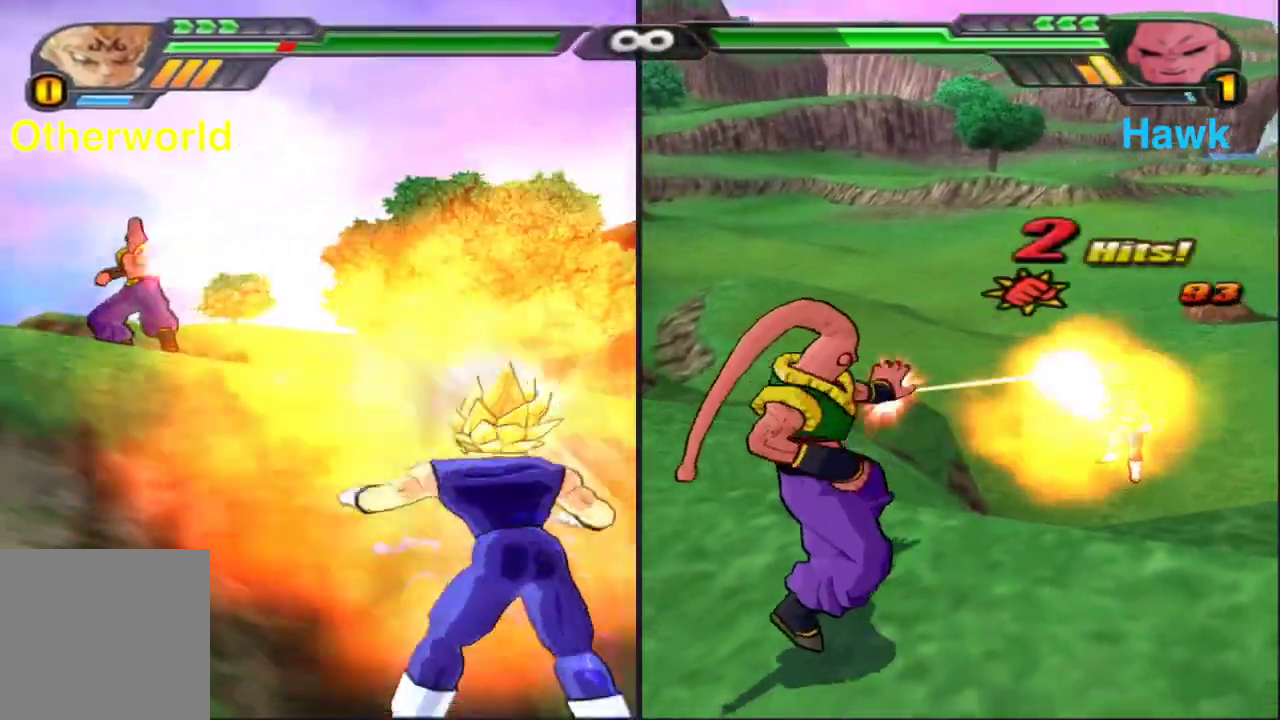
{"dt_ms": 500, "buttons": ["X"], "left_stick": "up-right", "right_stick": "center", "events": [[33, "A", "down"], [150, "left_stick", "up-left"], [183, "R1", "down"], [250, "A", "up"], [300, "L1", "down"], [300, "R1", "up"], [400, "left_stick", "up"], [417, "X", "down"], [433, "L1", "up"], [450, "left_stick", "up-right"]]}
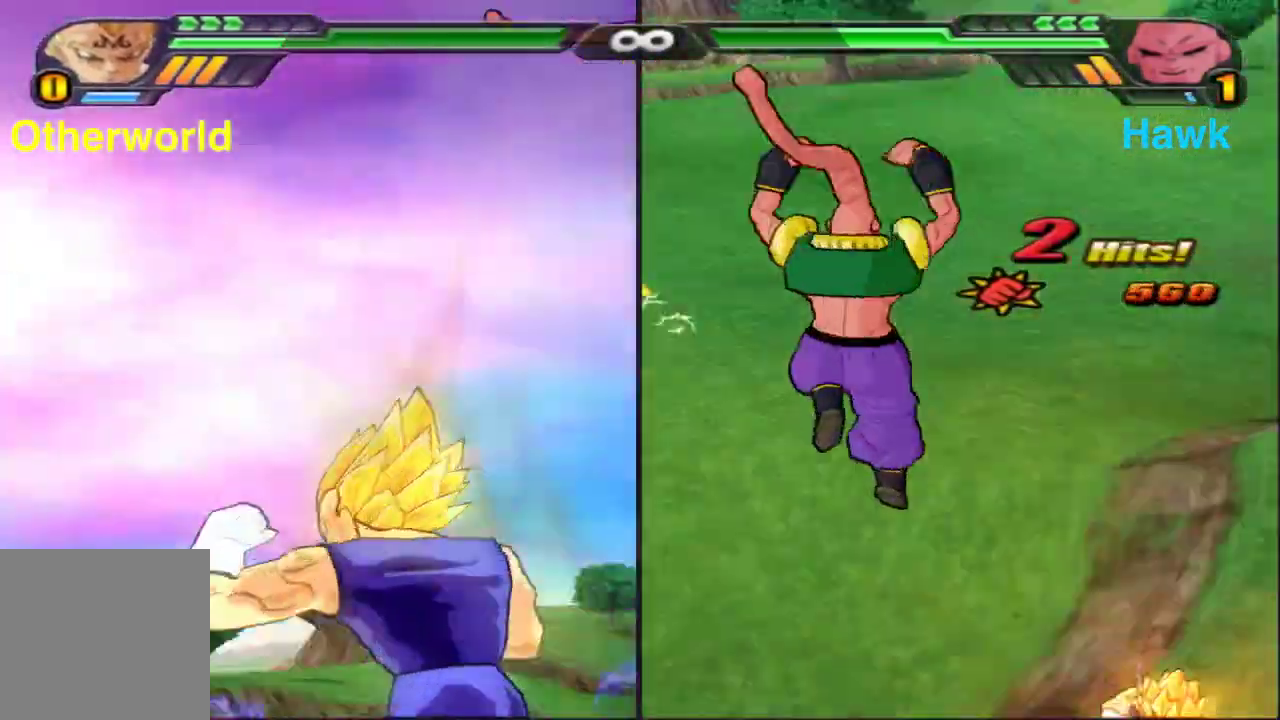
{"dt_ms": 500, "buttons": ["X"], "left_stick": "center", "right_stick": "center", "events": [[17, "X", "up"], [67, "left_stick", "center"], [100, "X", "down"], [200, "X", "up"], [317, "X", "down"], [383, "X", "up"], [483, "X", "down"]]}
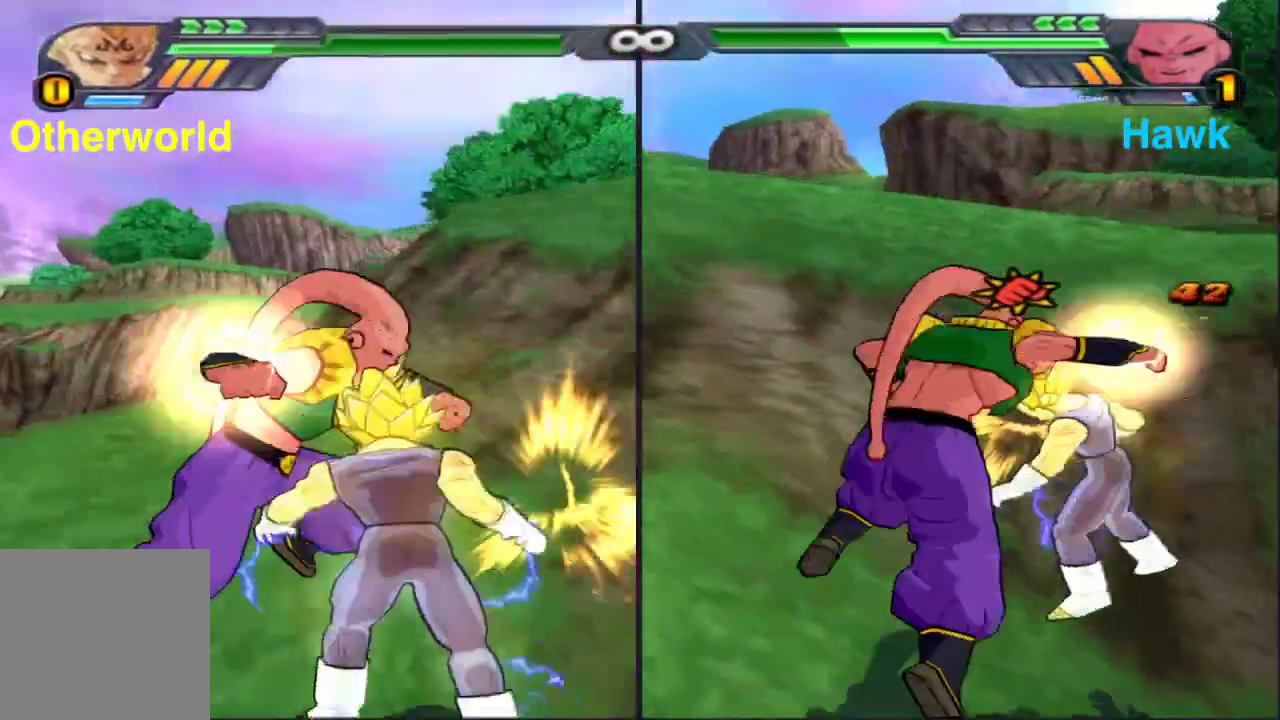
{"dt_ms": 300, "buttons": [], "left_stick": "center", "right_stick": "center", "events": [[67, "X", "up"], [167, "X", "down"], [250, "X", "up"]]}
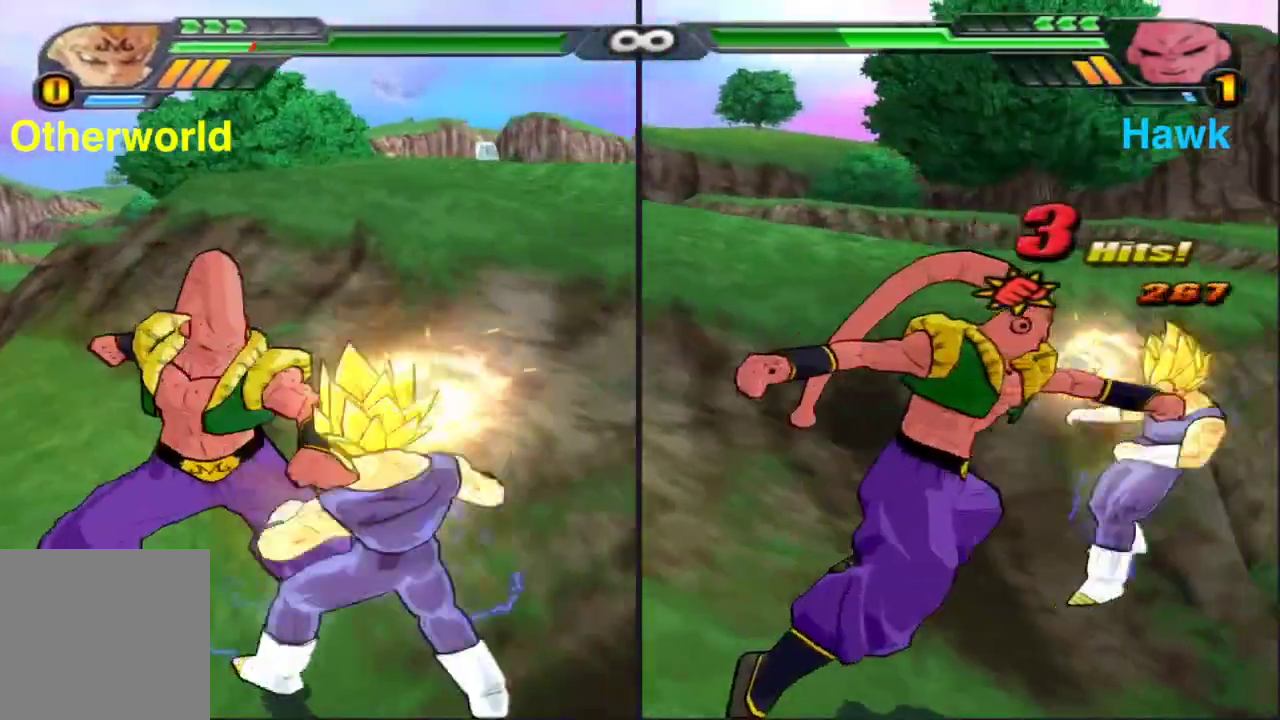
{"dt_ms": 900, "buttons": ["Y"], "left_stick": "center", "right_stick": "center", "events": [[33, "X", "down"], [100, "X", "up"], [183, "X", "down"], [267, "X", "up"], [417, "A", "down"], [517, "A", "up"], [600, "Y", "down"]]}
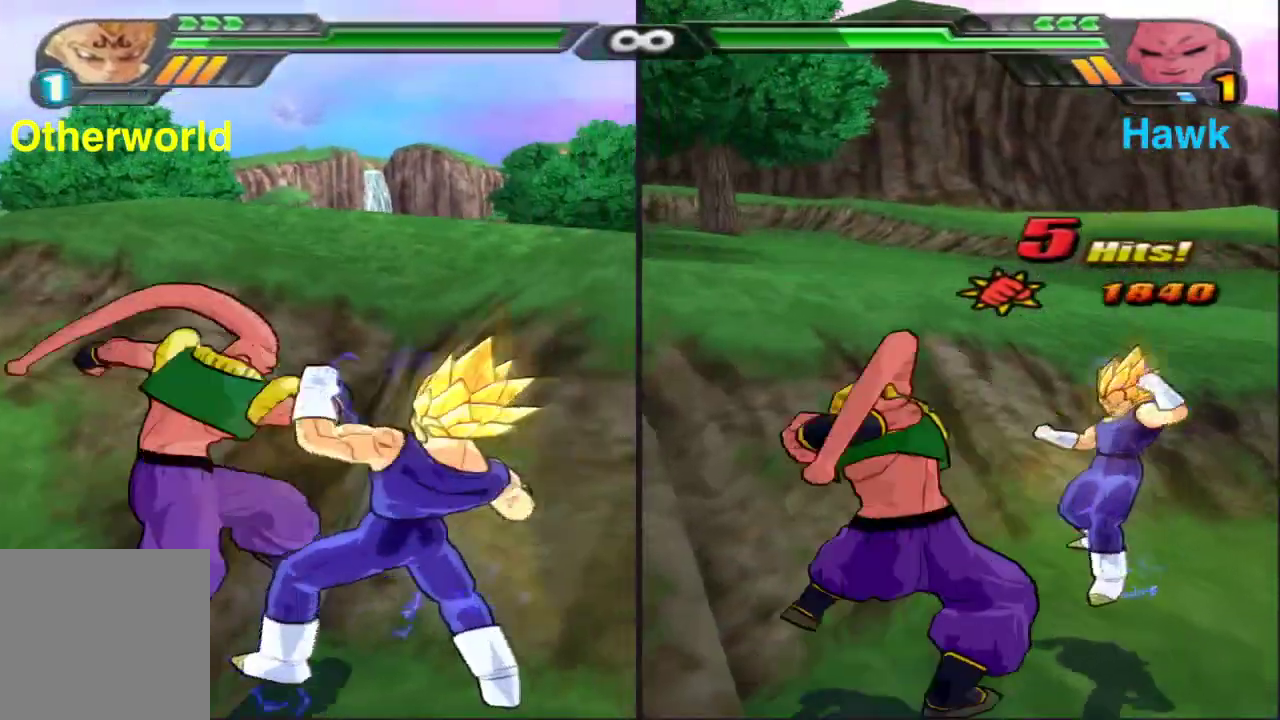
{"dt_ms": 300, "buttons": ["Y"], "left_stick": "center", "right_stick": "center", "events": []}
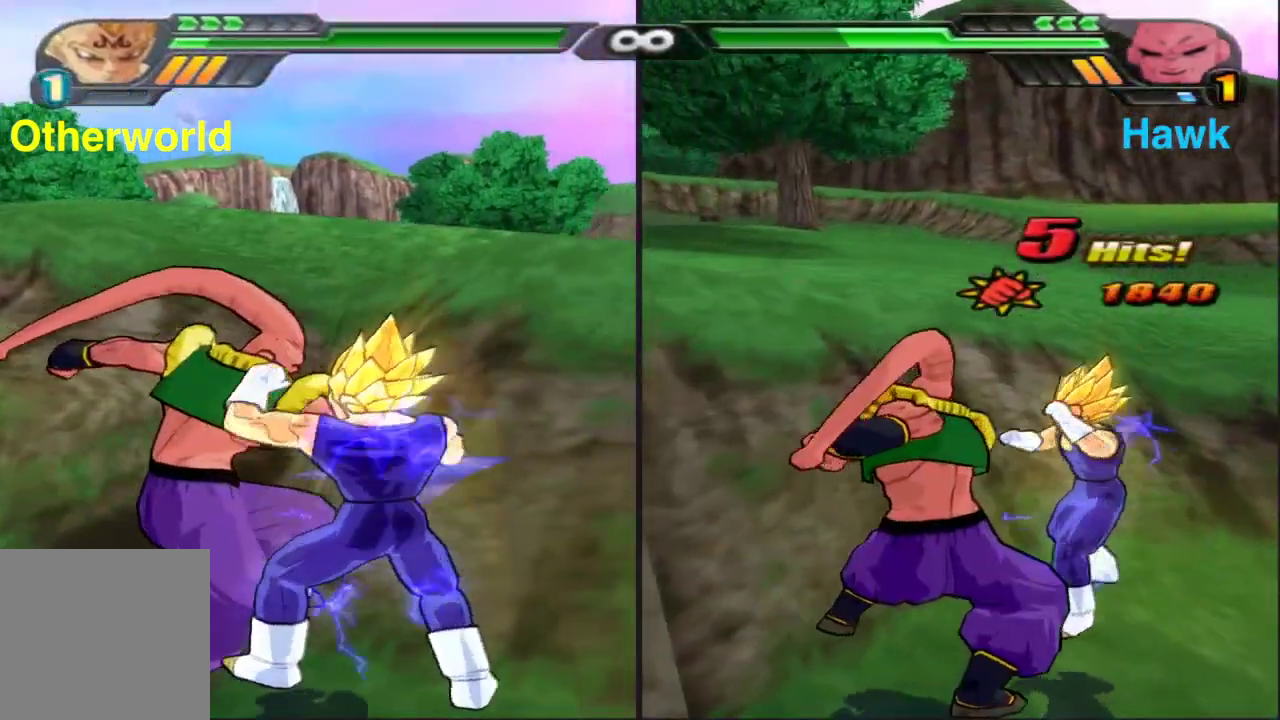
{"dt_ms": 500, "buttons": ["X"], "left_stick": "center", "right_stick": "center", "events": [[267, "Y", "up"], [417, "X", "down"]]}
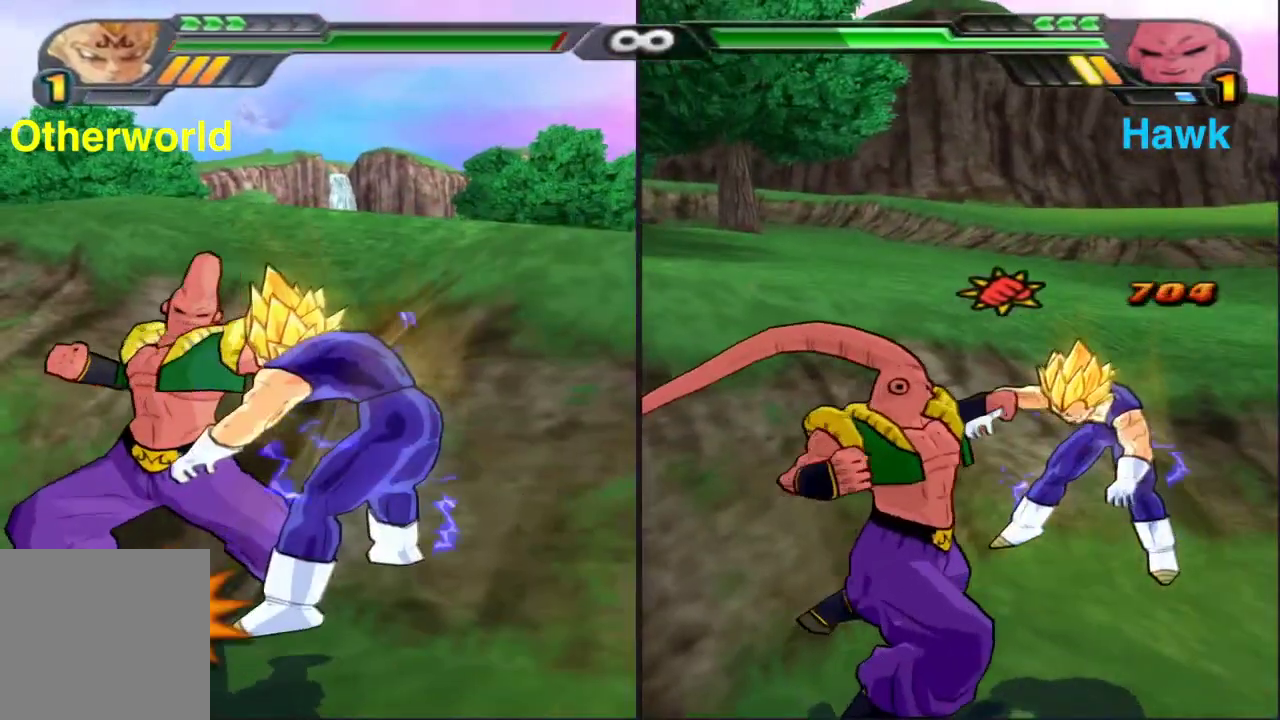
{"dt_ms": 500, "buttons": [], "left_stick": "right", "right_stick": "center", "events": [[17, "X", "up"], [117, "X", "down"], [233, "X", "up"], [300, "X", "down"], [367, "X", "up"], [400, "left_stick", "right"]]}
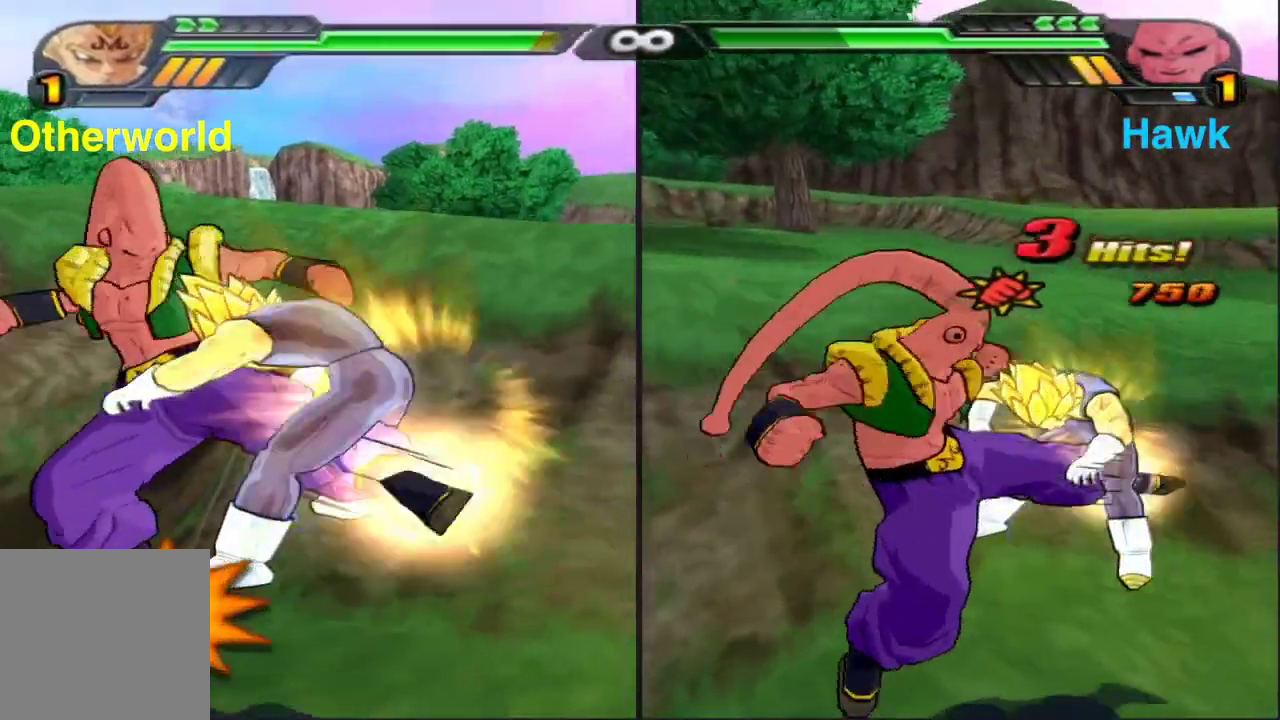
{"dt_ms": 400, "buttons": ["X"], "left_stick": "right", "right_stick": "center", "events": [[50, "B", "down"], [133, "B", "up"], [183, "X", "down"]]}
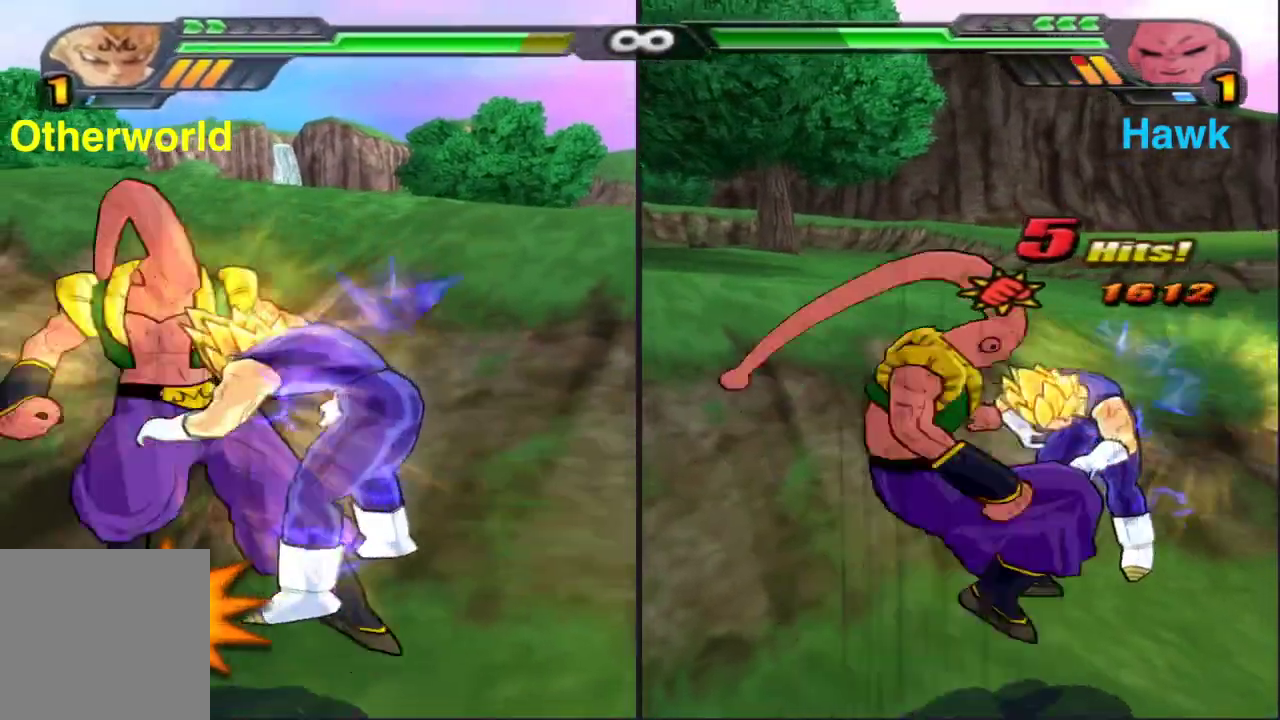
{"dt_ms": 600, "buttons": [], "left_stick": "center", "right_stick": "center", "events": [[133, "X", "up"], [500, "left_stick", "center"]]}
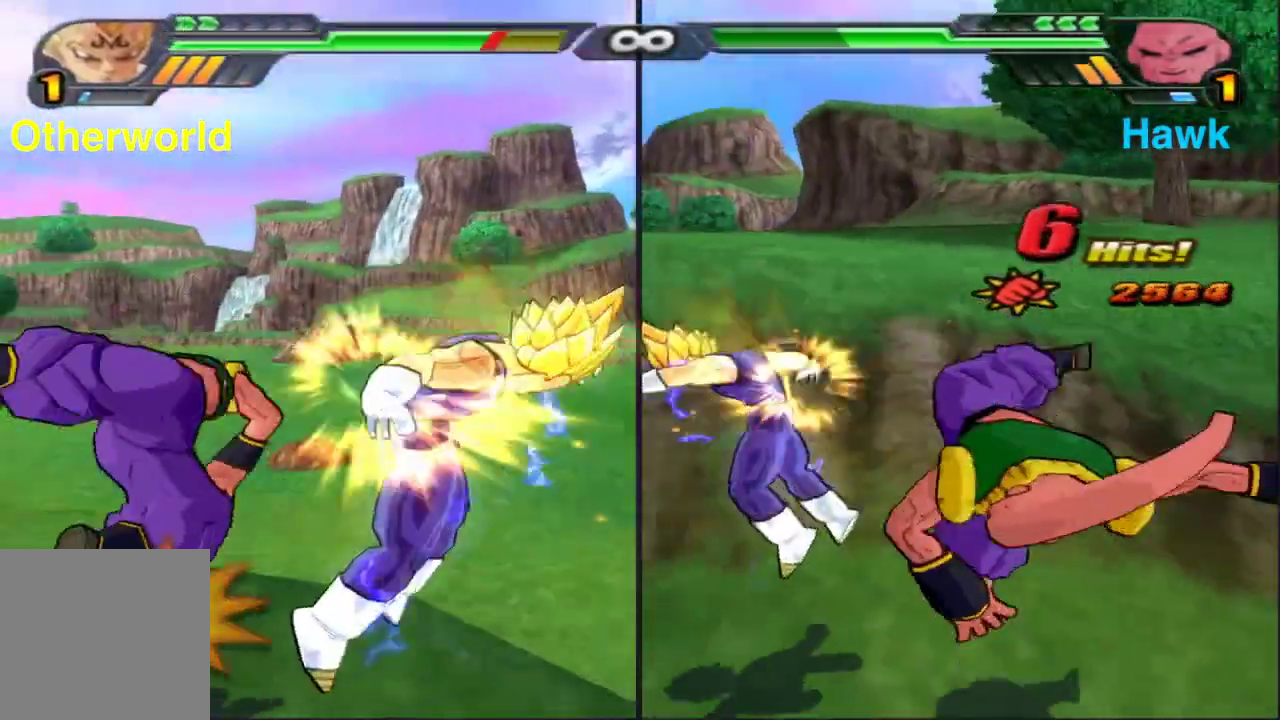
{"dt_ms": 300, "buttons": [], "left_stick": "center", "right_stick": "center", "events": [[17, "X", "down"], [100, "X", "up"], [217, "X", "down"], [283, "X", "up"]]}
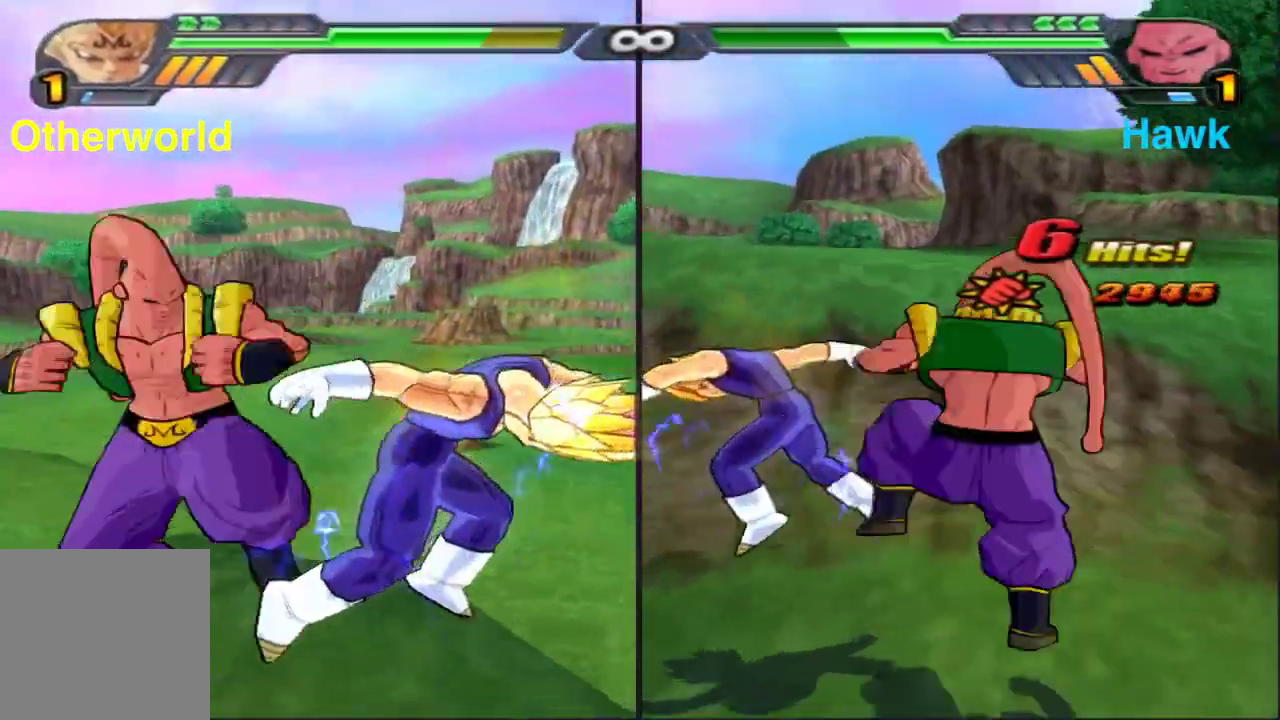
{"dt_ms": 800, "buttons": [], "left_stick": "center", "right_stick": "center", "events": [[83, "X", "down"], [183, "X", "up"], [350, "Y", "down"], [433, "Y", "up"]]}
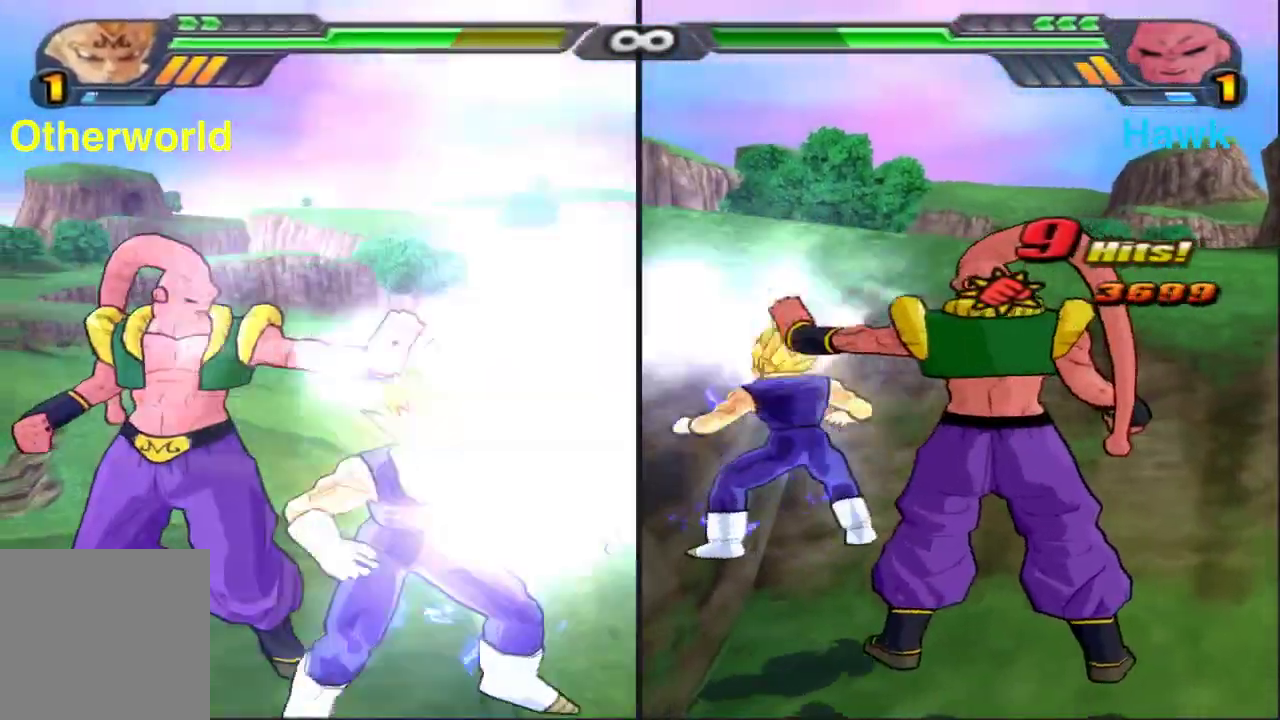
{"dt_ms": 400, "buttons": [], "left_stick": "center", "right_stick": "center", "events": []}
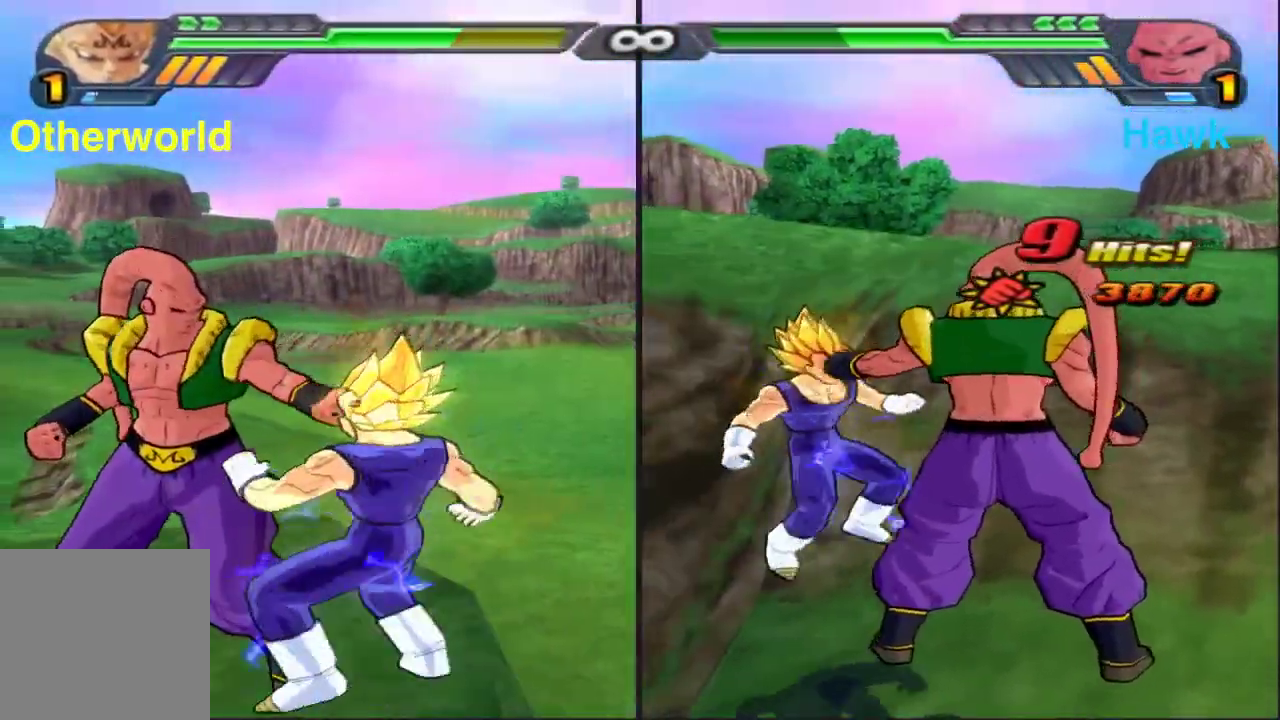
{"dt_ms": 500, "buttons": ["B"], "left_stick": "center", "right_stick": "center", "events": [[33, "B", "down"]]}
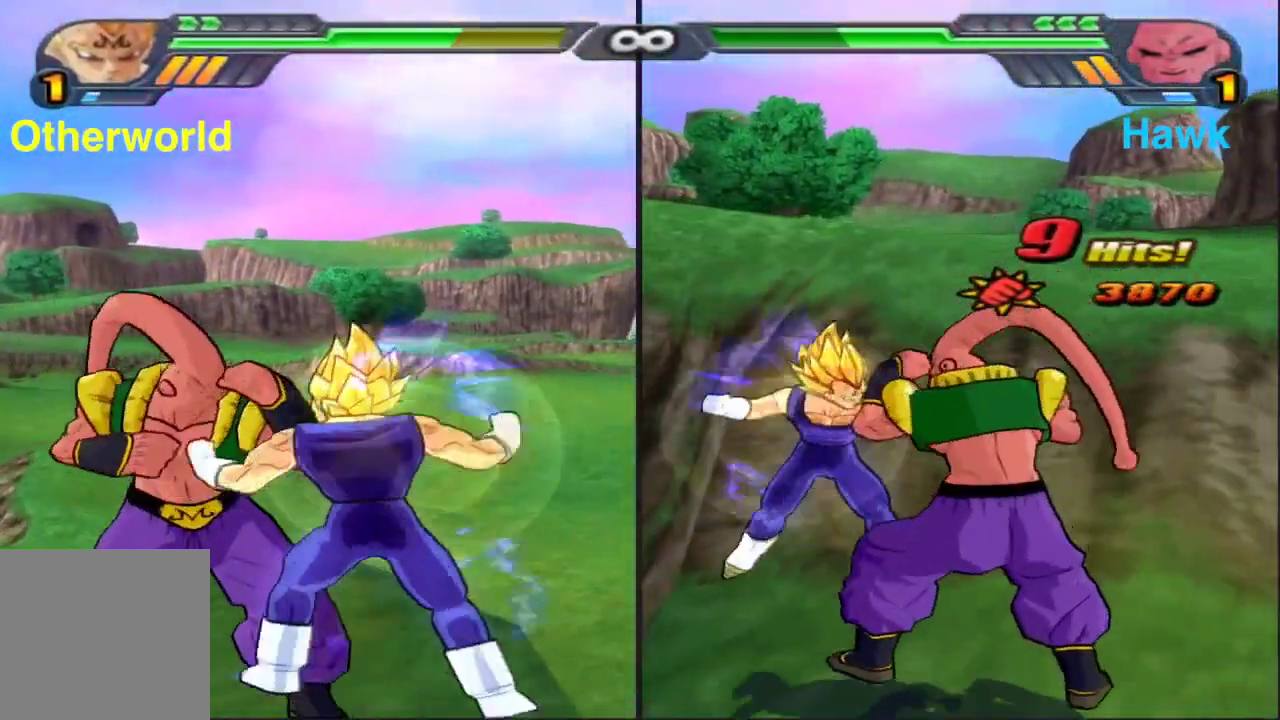
{"dt_ms": 500, "buttons": [], "left_stick": "down", "right_stick": "center", "events": [[233, "B", "up"], [267, "left_stick", "down"]]}
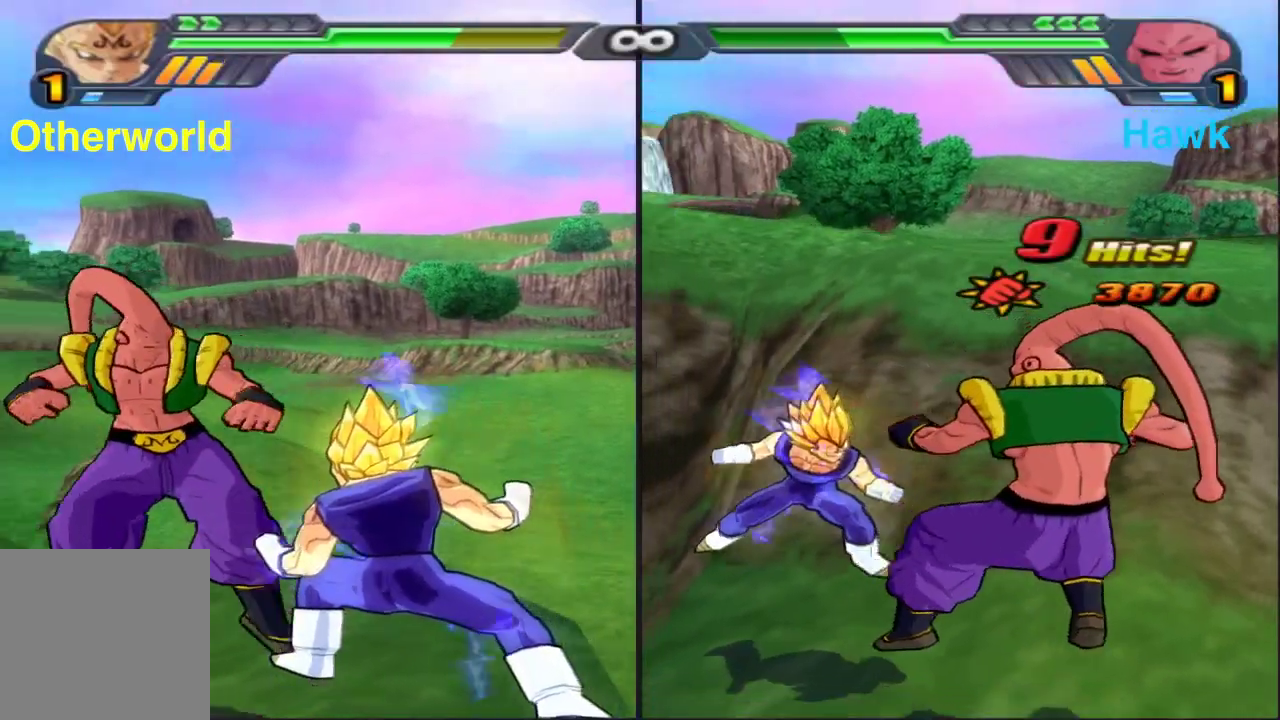
{"dt_ms": 300, "buttons": [], "left_stick": "center", "right_stick": "center", "events": [[67, "A", "down"], [133, "A", "up"], [183, "left_stick", "center"]]}
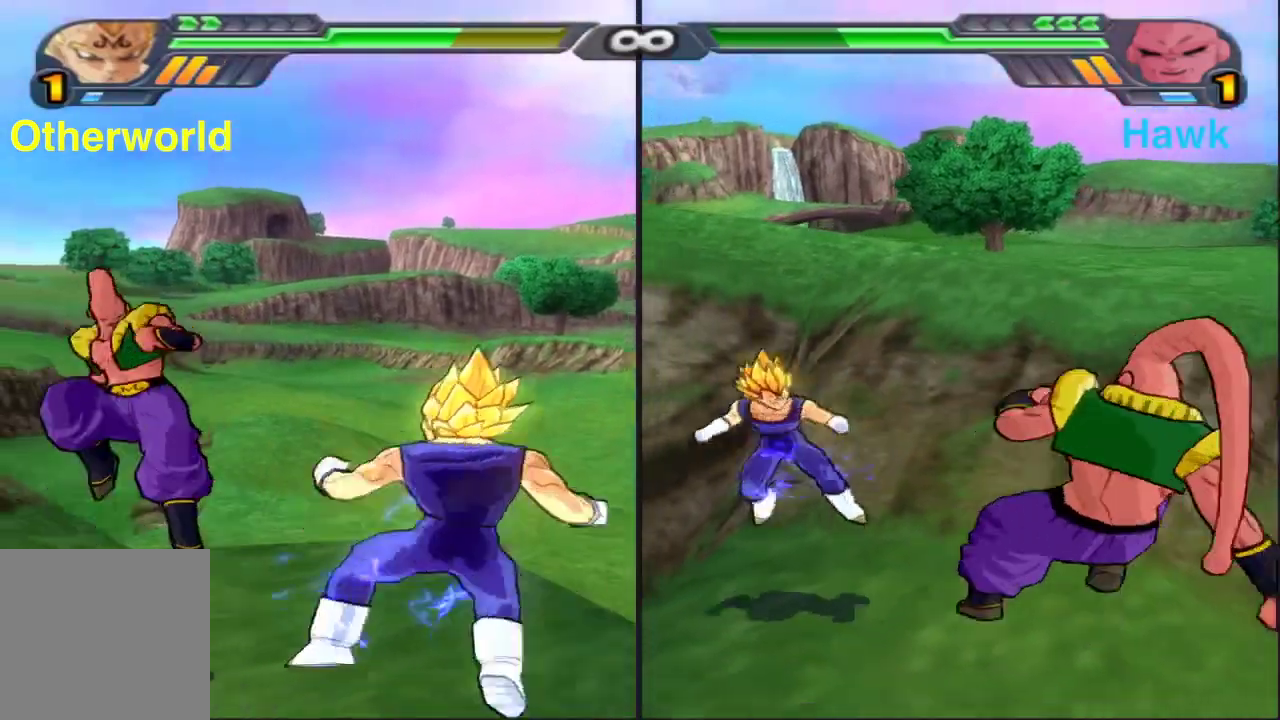
{"dt_ms": 900, "buttons": [], "left_stick": "center", "right_stick": "center", "events": [[317, "Y", "down"], [450, "Y", "up"], [567, "B", "down"], [800, "B", "up"]]}
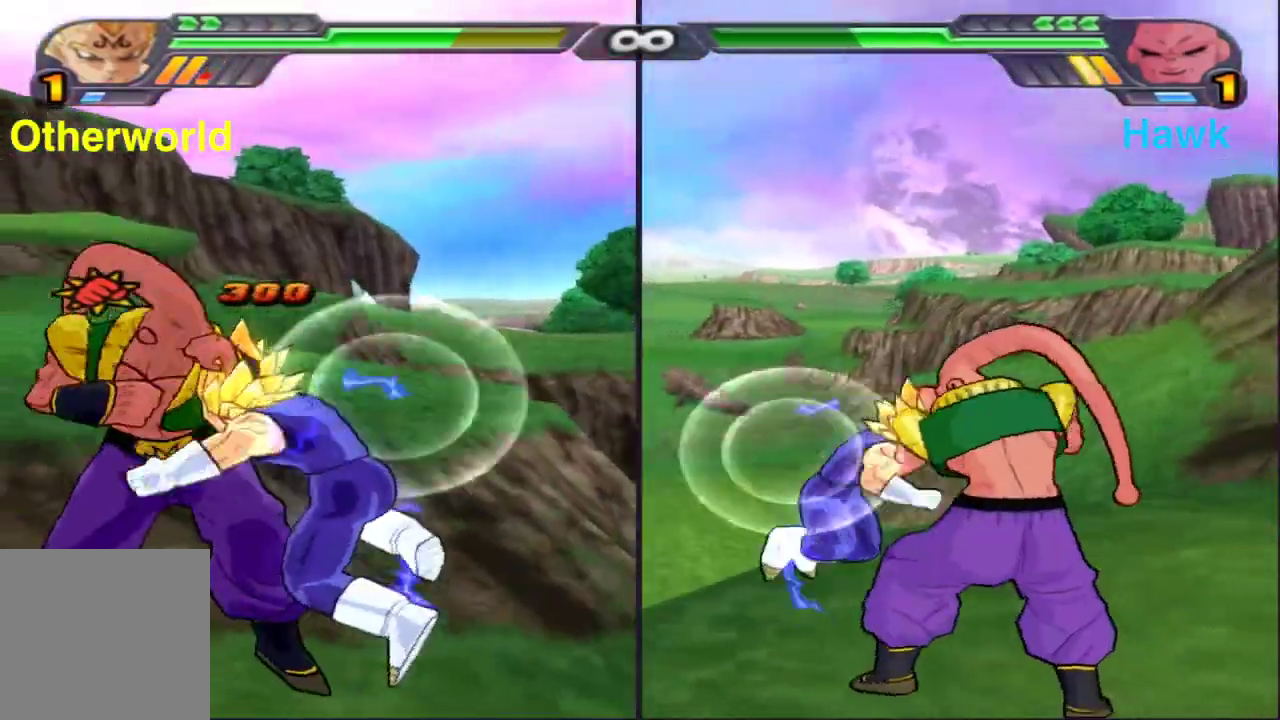
{"dt_ms": 300, "buttons": [], "left_stick": "center", "right_stick": "center", "events": [[33, "X", "down"], [233, "X", "up"]]}
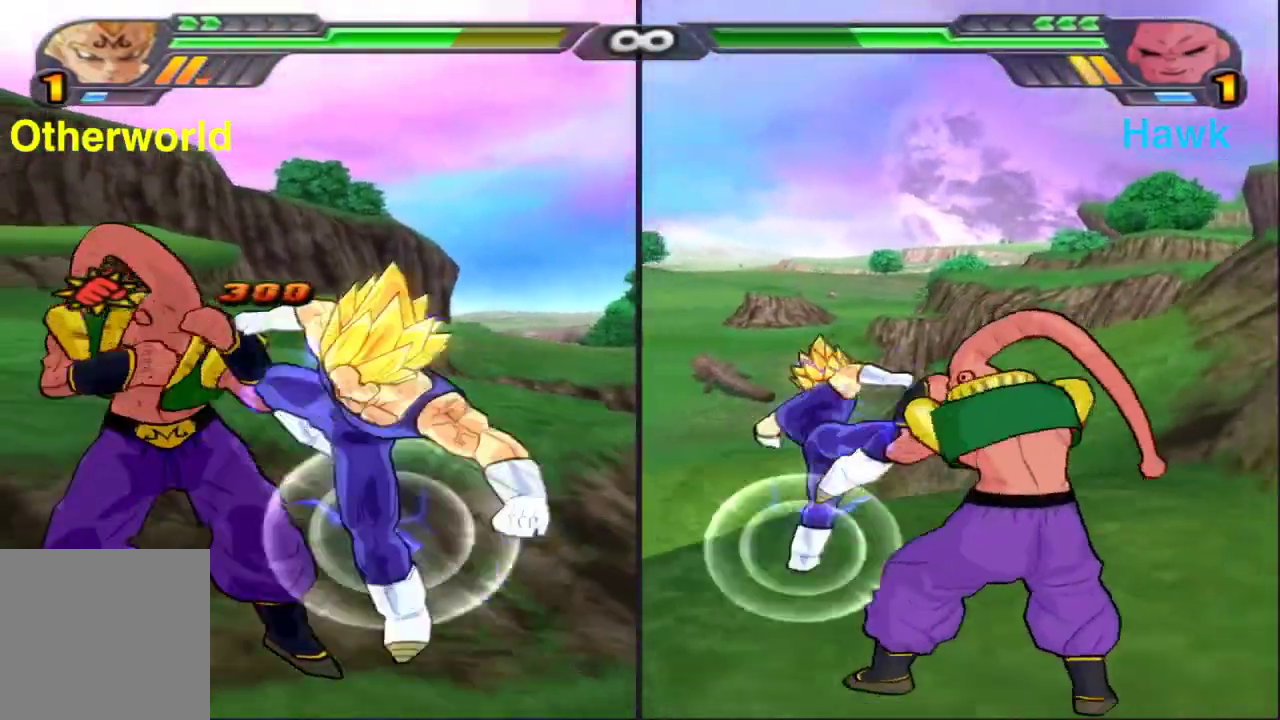
{"dt_ms": 500, "buttons": ["B"], "left_stick": "right", "right_stick": "center", "events": [[33, "X", "down"], [133, "X", "up"], [233, "left_stick", "right"], [283, "B", "down"], [400, "B", "up"], [483, "B", "down"]]}